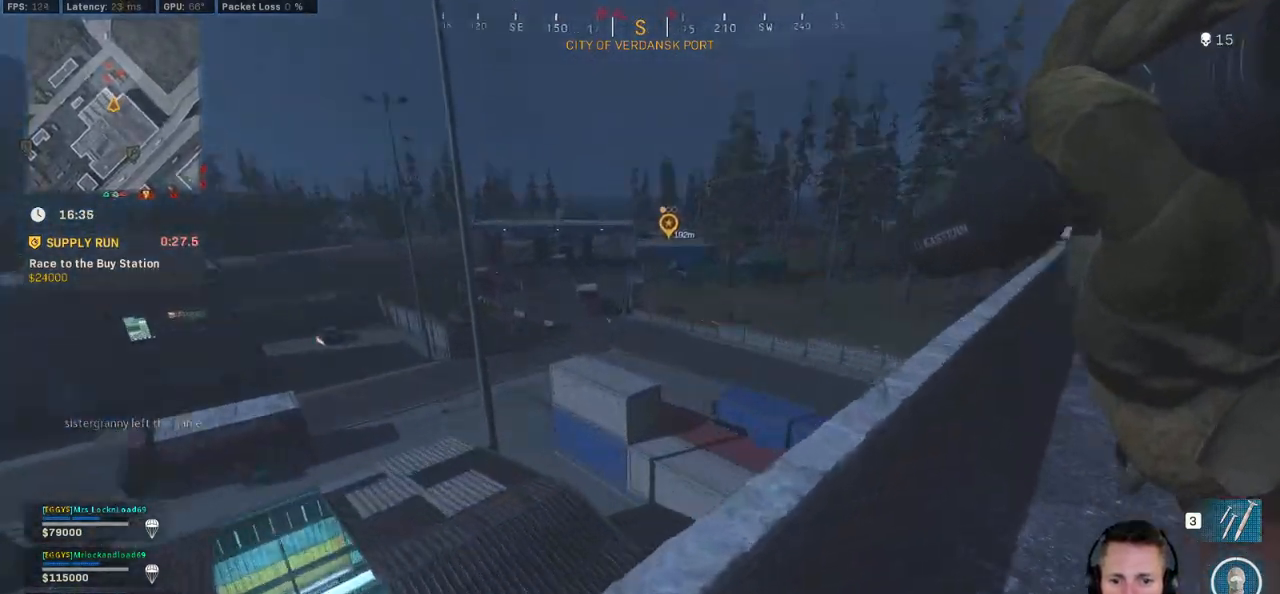
Gameplay with keyboard and mouse; each line is a JSON object with the keys and mouse buttons held at the frame after it. "events" lists presses ("down") and releases ("up") of "1", "2", "3", "4", "5", "a", "alt", "b", "c", "ctrl", "d", "e", "f", "g", "q", "r", "s", "shift", "space", "t", "tab", "v", "w", "x", "z", "mouse_left", "mouse_wheel", "mouse_right", "mouse_mb4" and "mouse_mb5" between this image and that frame as [ms after this image, input, new state], when the widget could be followed in between. "mouse_left", "mouse_wheel", "mouse_right", "mouse_mb4", "mouse_mb5" = the "left", "wheel", "right", "mb4", "mb5" buttons of the "mouse" list. No other keys are recorded. "wheel" means that the mouse wheel is clicked or scrolled. Mouse movement is not recorded.
{"keys": ["d"], "mouse": [], "events": [[183, "d", "down"], [200, "a", "up"], [266, "mouse_left", "down"], [400, "mouse_right", "up"], [416, "mouse_left", "up"]]}
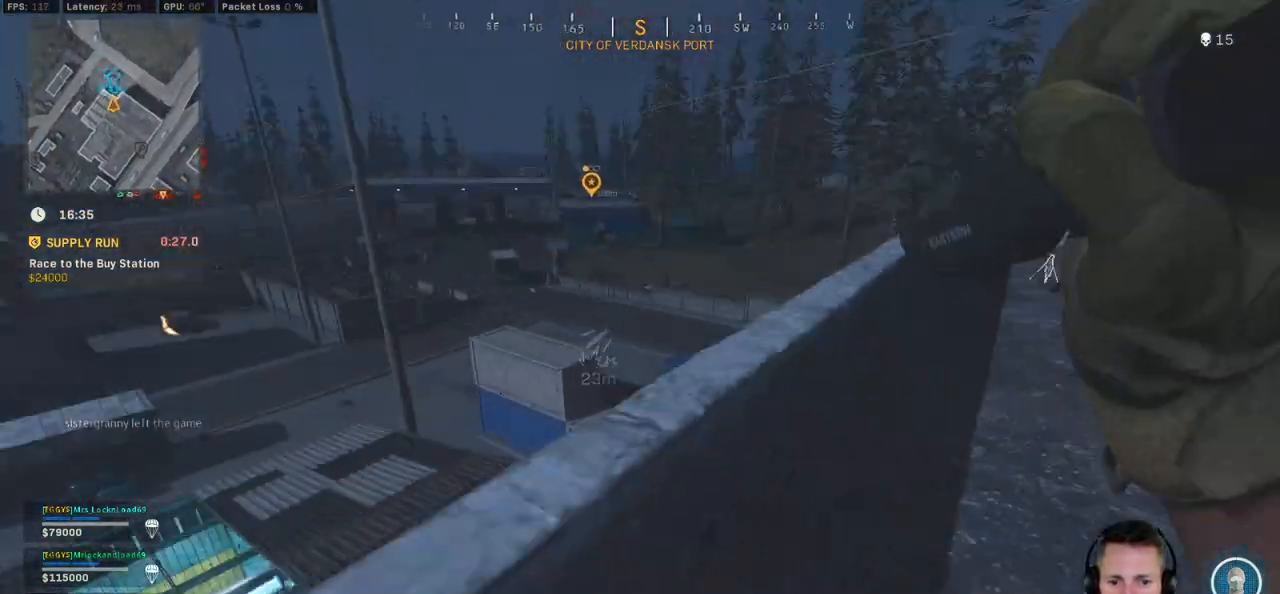
{"keys": ["ctrl", "w"], "mouse": [], "events": [[133, "ctrl", "down"], [200, "w", "down"], [400, "d", "up"]]}
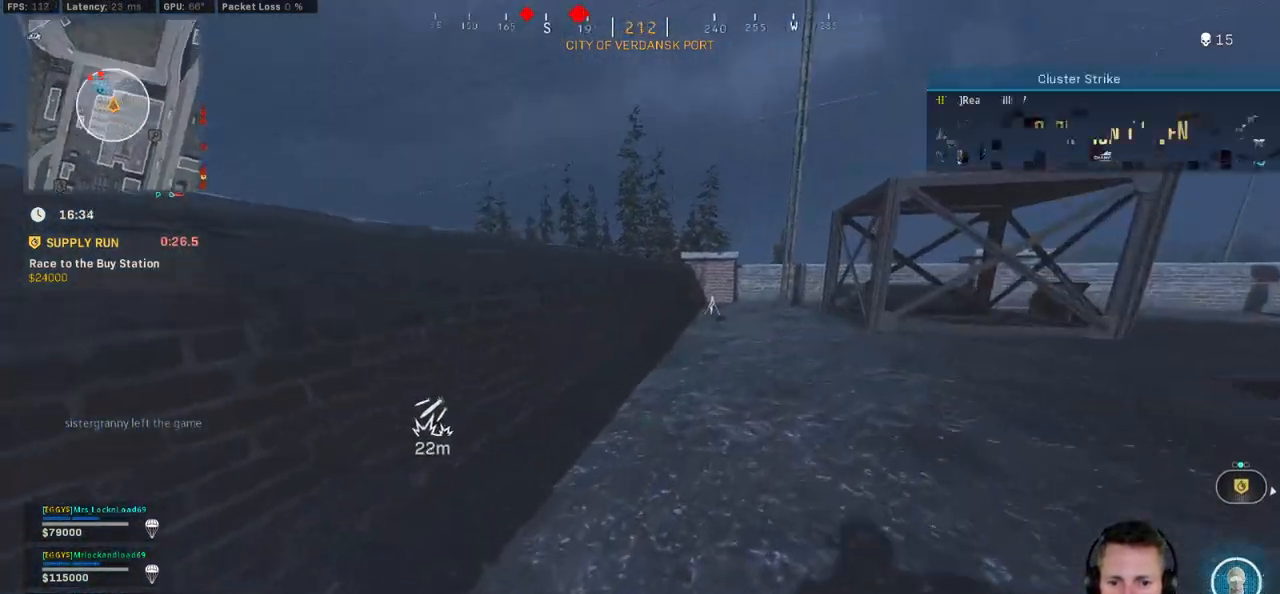
{"keys": ["a", "ctrl"], "mouse": [], "events": [[116, "e", "down"], [200, "e", "up"], [466, "a", "down"], [500, "w", "up"]]}
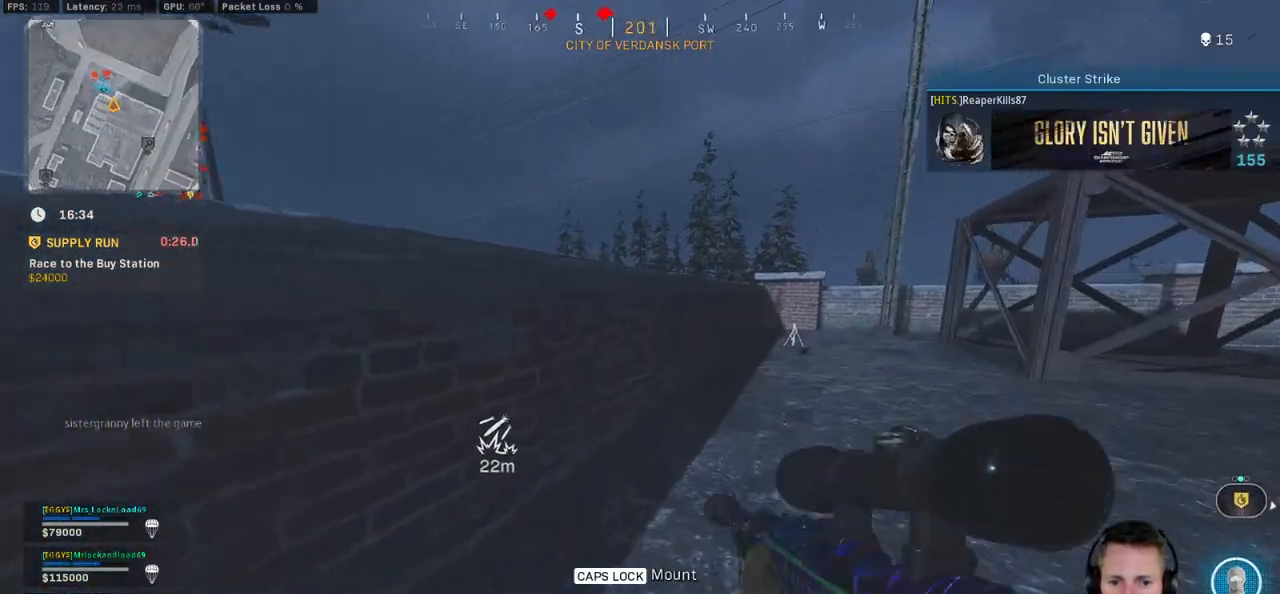
{"keys": ["a", "s"], "mouse": [], "events": [[166, "e", "down"], [183, "s", "down"], [283, "e", "up"], [316, "ctrl", "up"]]}
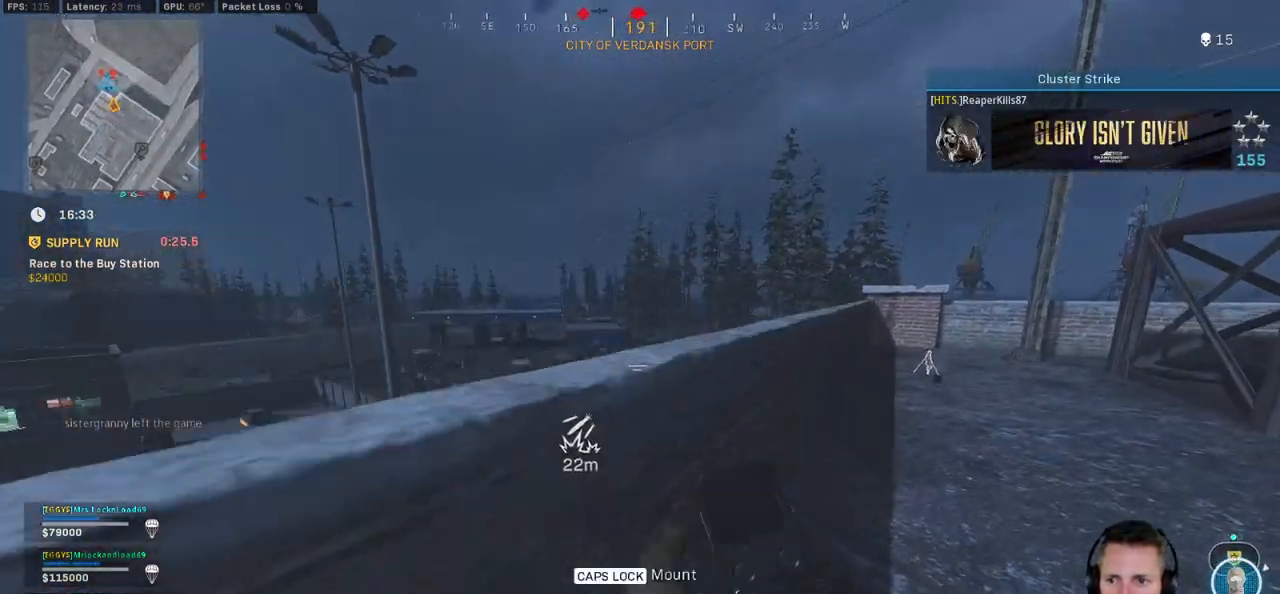
{"keys": ["a", "s"], "mouse": [], "events": [[33, "space", "down"], [100, "space", "up"], [183, "space", "down"], [316, "space", "up"]]}
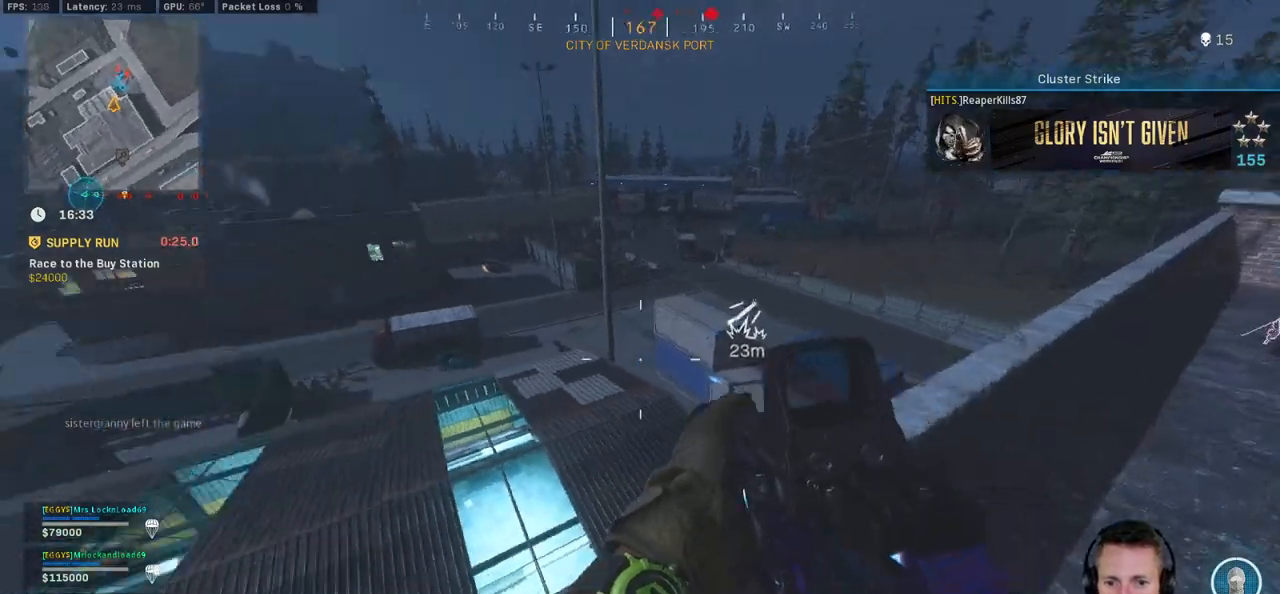
{"keys": ["a"], "mouse": [], "events": [[66, "s", "up"]]}
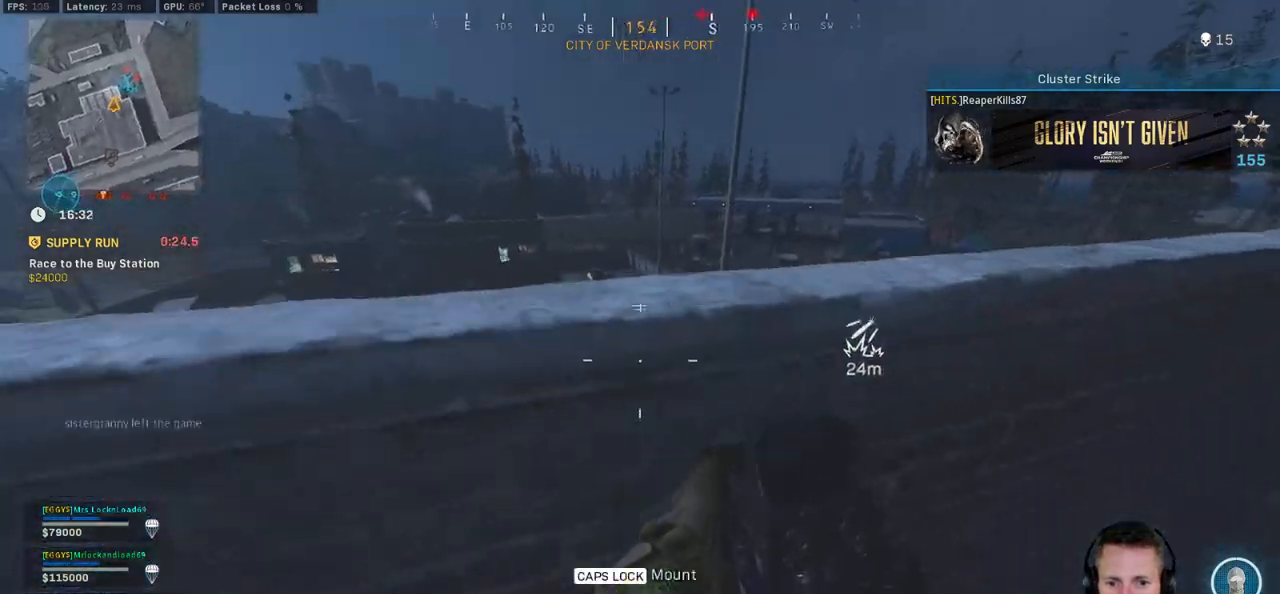
{"keys": ["a"], "mouse": ["right"], "events": [[83, "mouse_right", "down"], [200, "space", "down"], [316, "space", "up"]]}
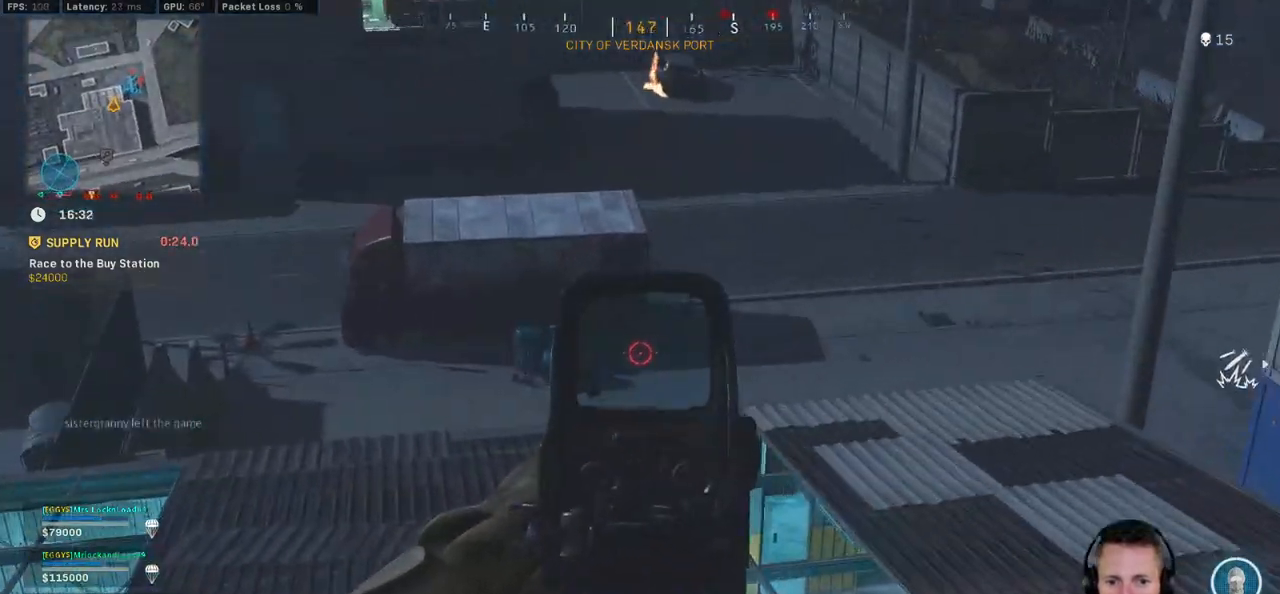
{"keys": ["a"], "mouse": ["right"], "events": []}
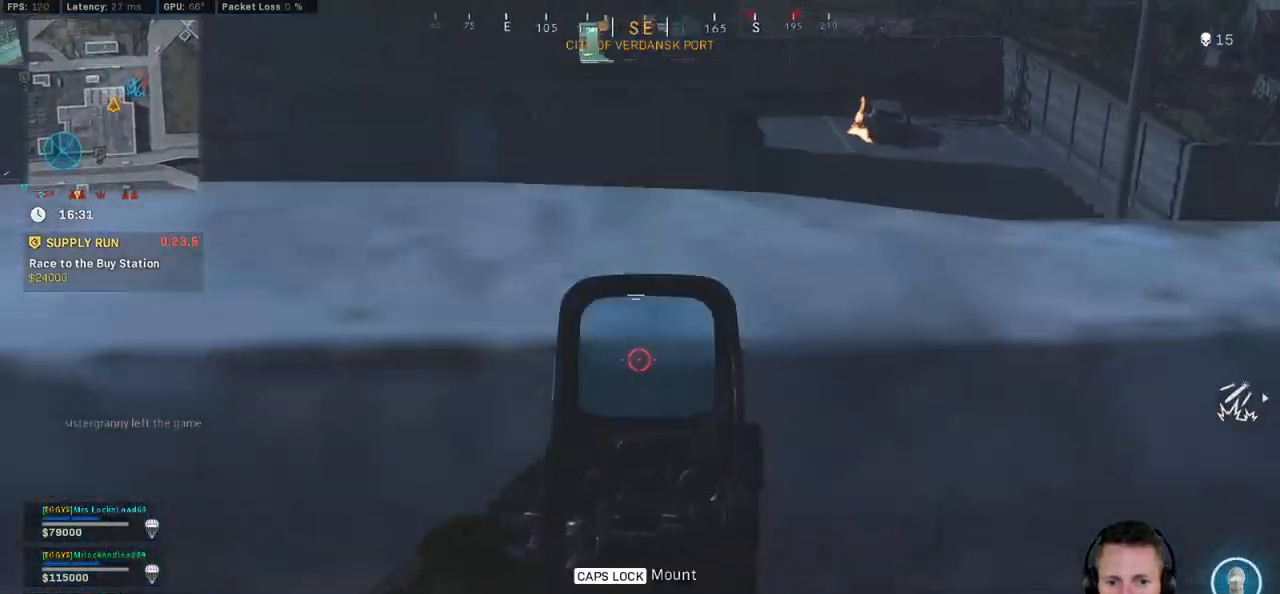
{"keys": [], "mouse": ["left", "right"], "events": [[16, "w", "down"], [183, "a", "up"], [433, "w", "up"], [466, "mouse_left", "down"]]}
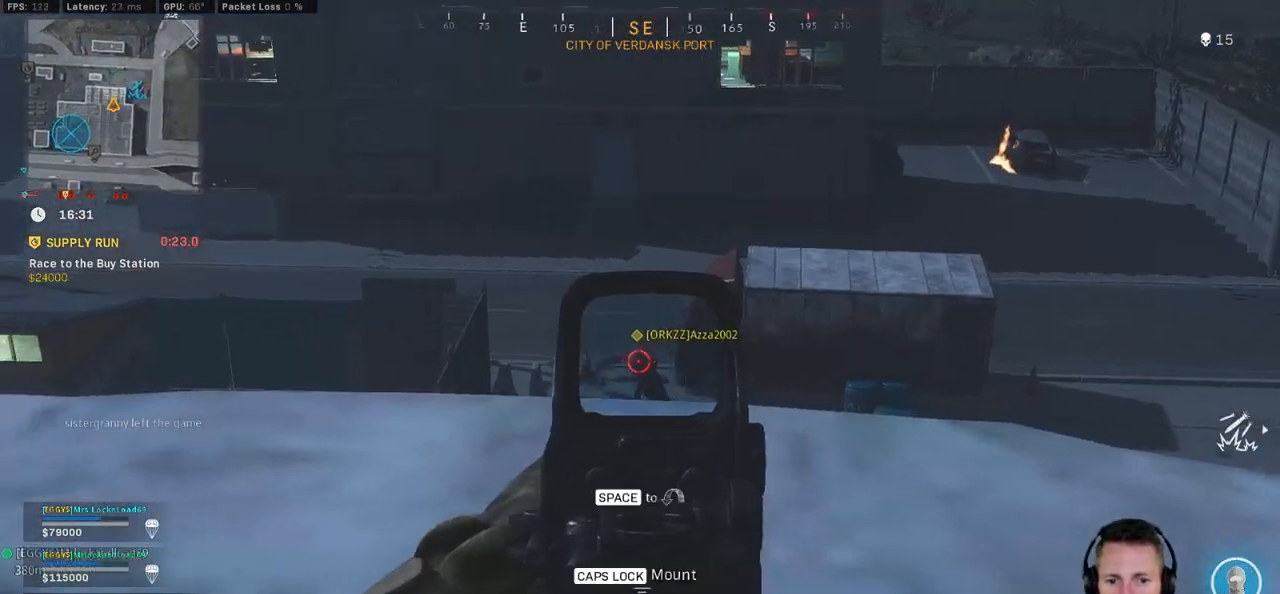
{"keys": [], "mouse": ["left", "right"], "events": []}
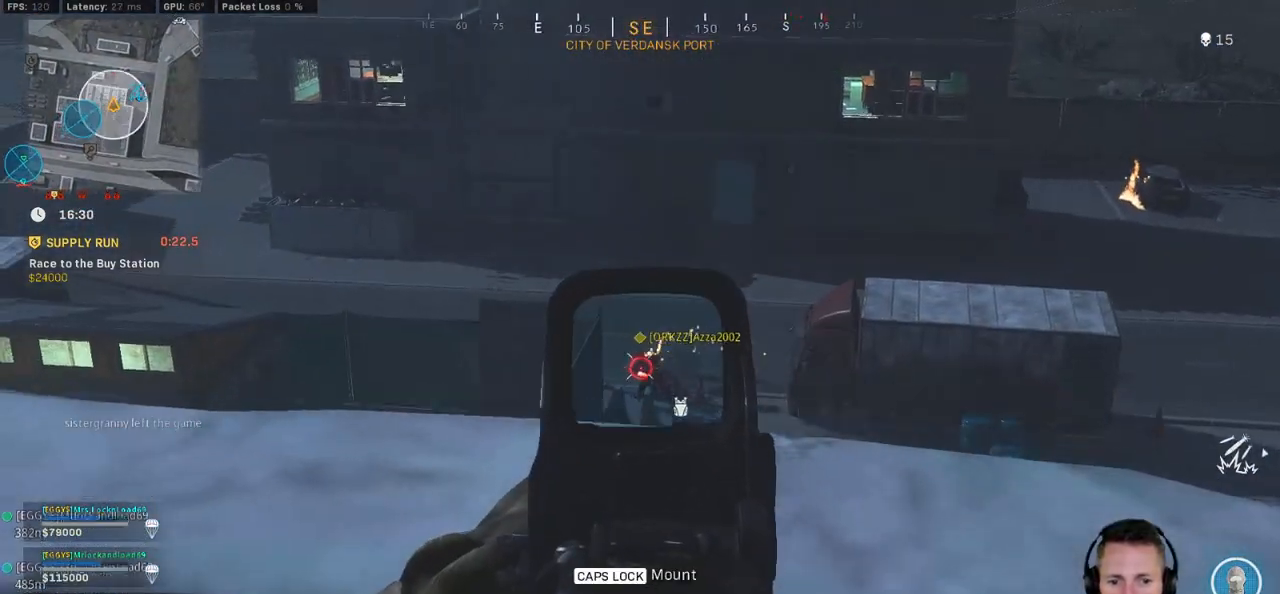
{"keys": ["a"], "mouse": ["right"], "events": [[416, "a", "down"], [483, "mouse_left", "up"]]}
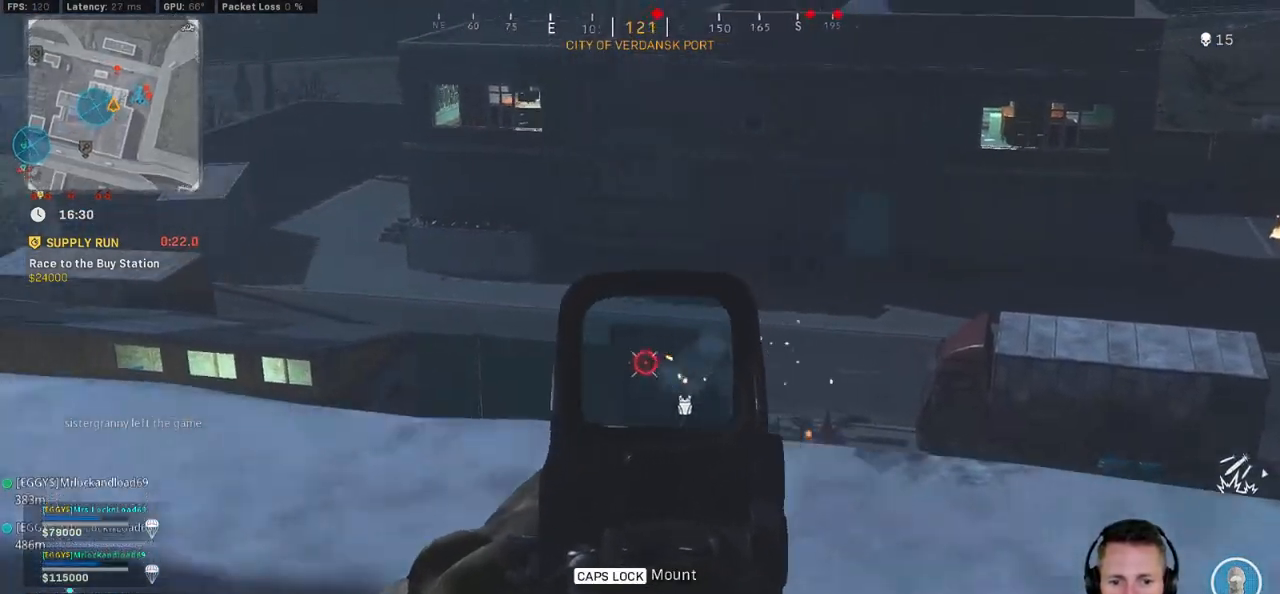
{"keys": ["a", "shift", "w"], "mouse": [], "events": [[16, "mouse_right", "up"], [133, "w", "down"], [200, "shift", "down"]]}
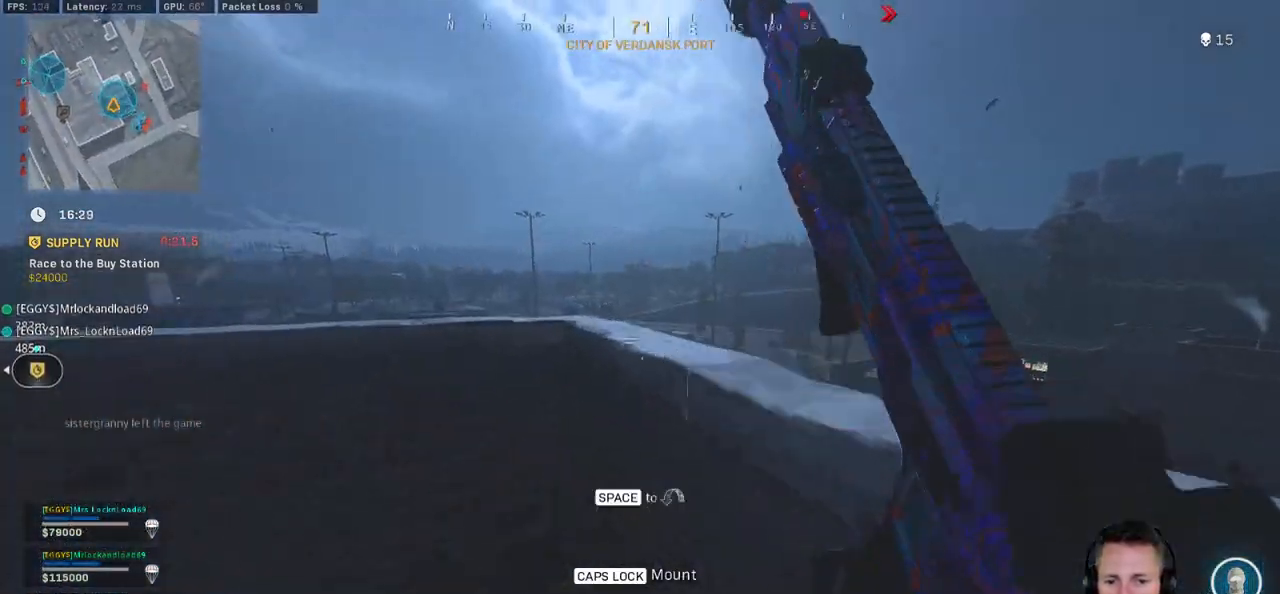
{"keys": ["shift", "w"], "mouse": [], "events": [[216, "space", "down"], [250, "shift", "up"], [300, "space", "up"], [383, "a", "up"], [383, "shift", "down"]]}
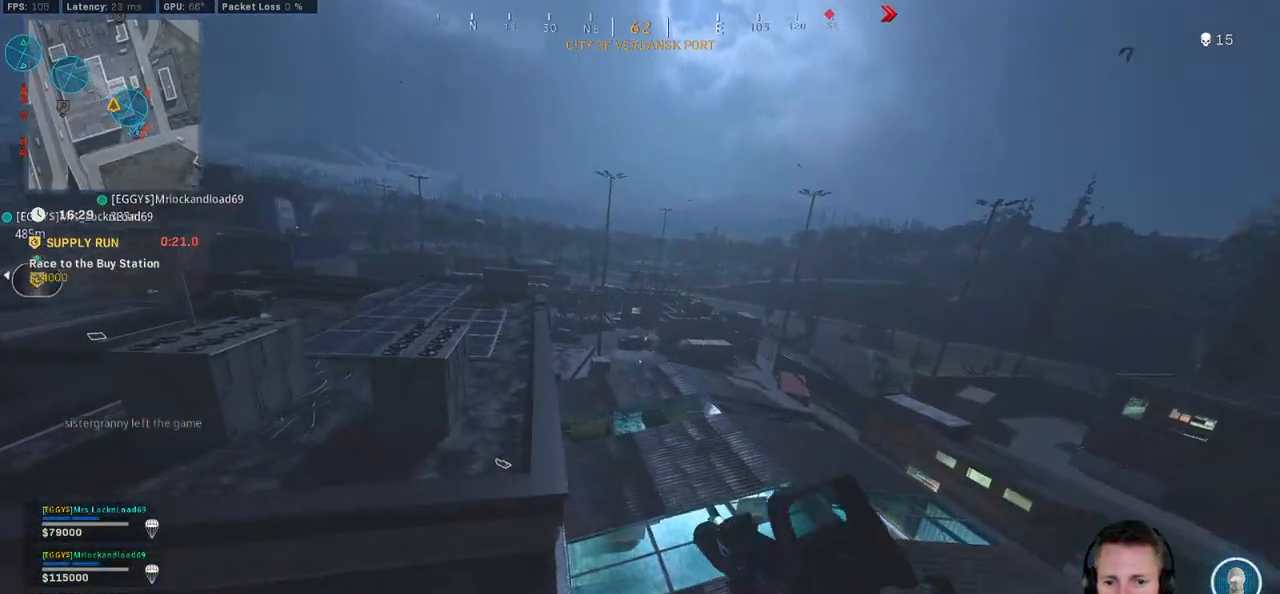
{"keys": ["shift", "w"], "mouse": [], "events": []}
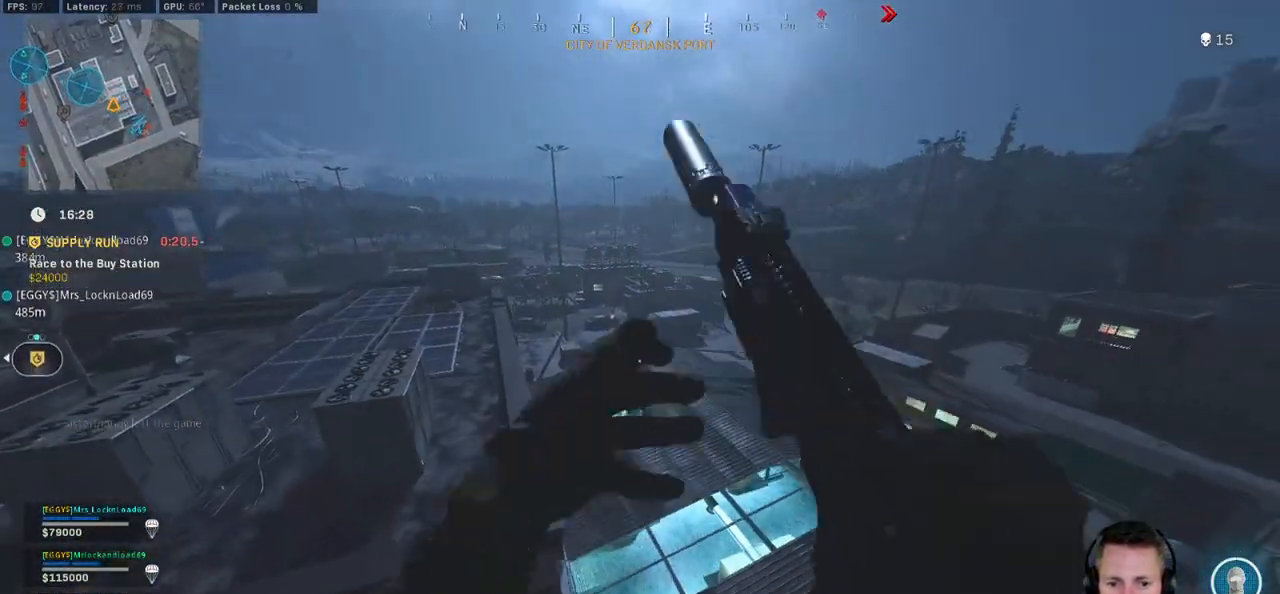
{"keys": ["shift", "w"], "mouse": [], "events": []}
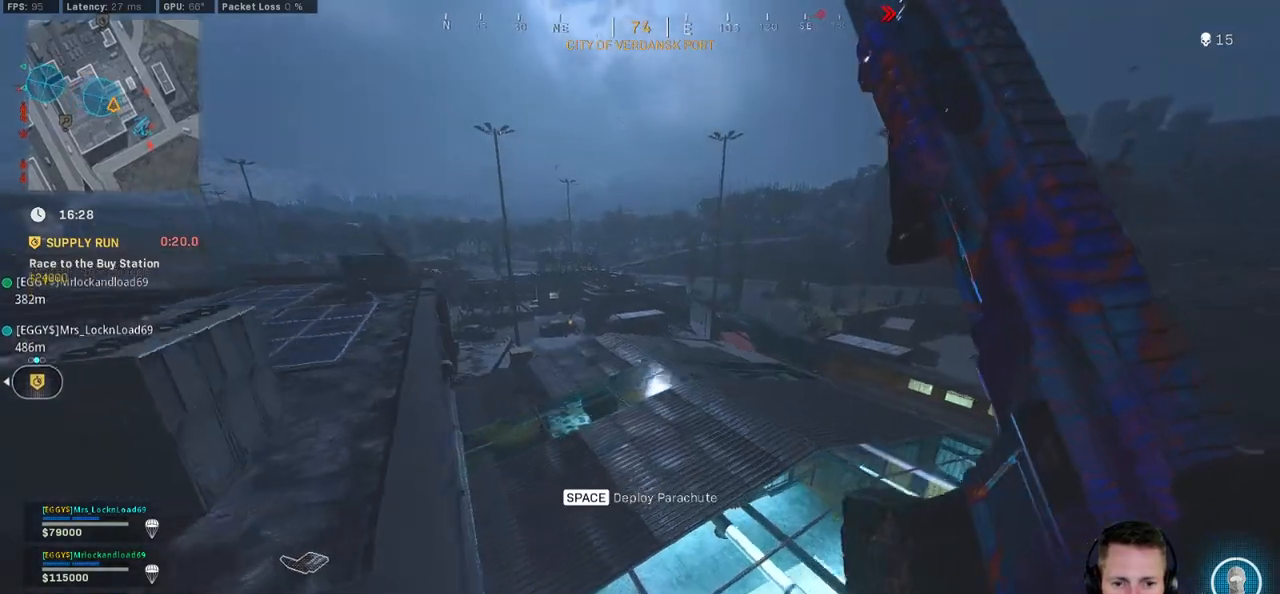
{"keys": ["a", "shift", "w"], "mouse": []}
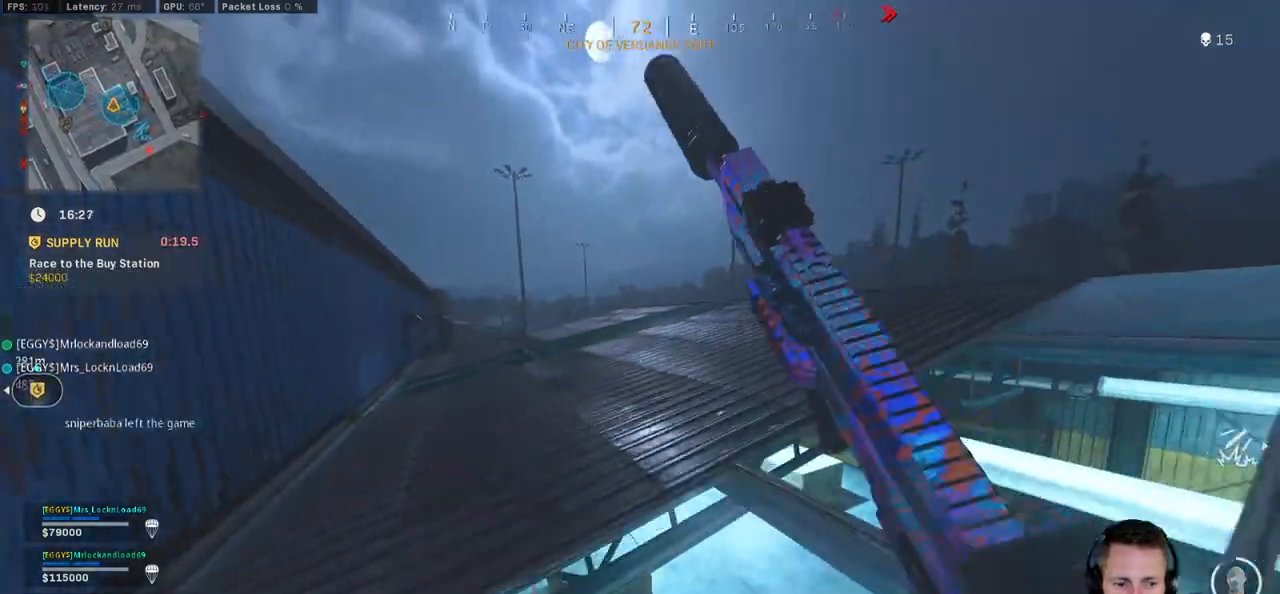
{"keys": ["a", "shift", "w"], "mouse": [], "events": []}
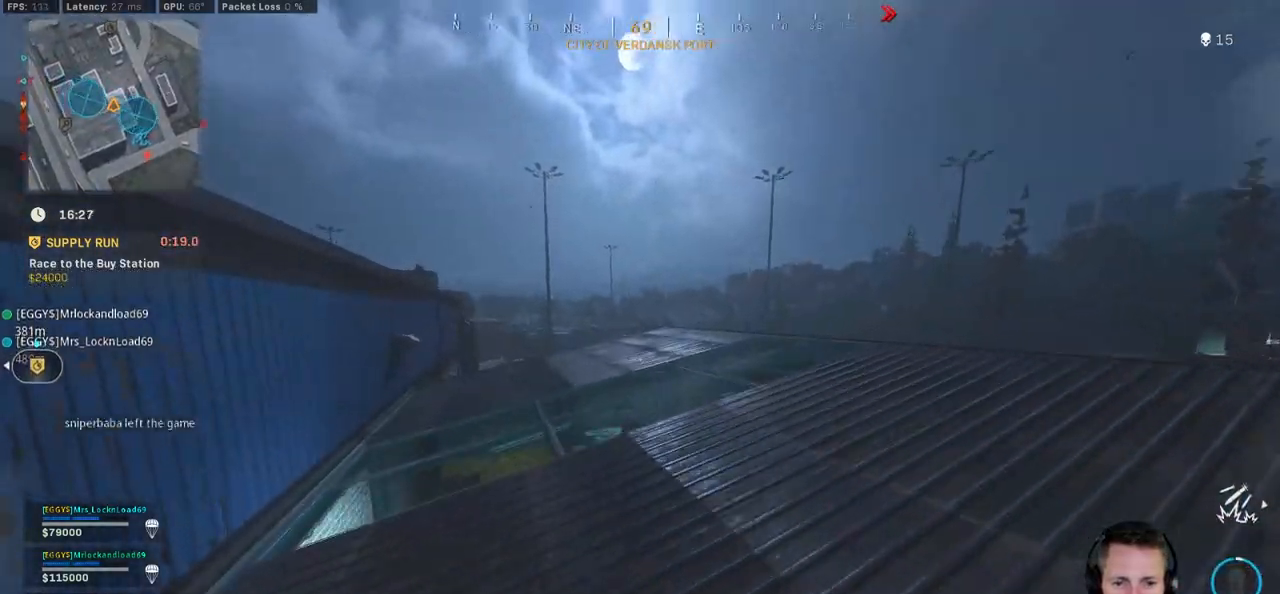
{"keys": ["a", "shift", "w"], "mouse": [], "events": [[66, "r", "down"], [166, "r", "up"]]}
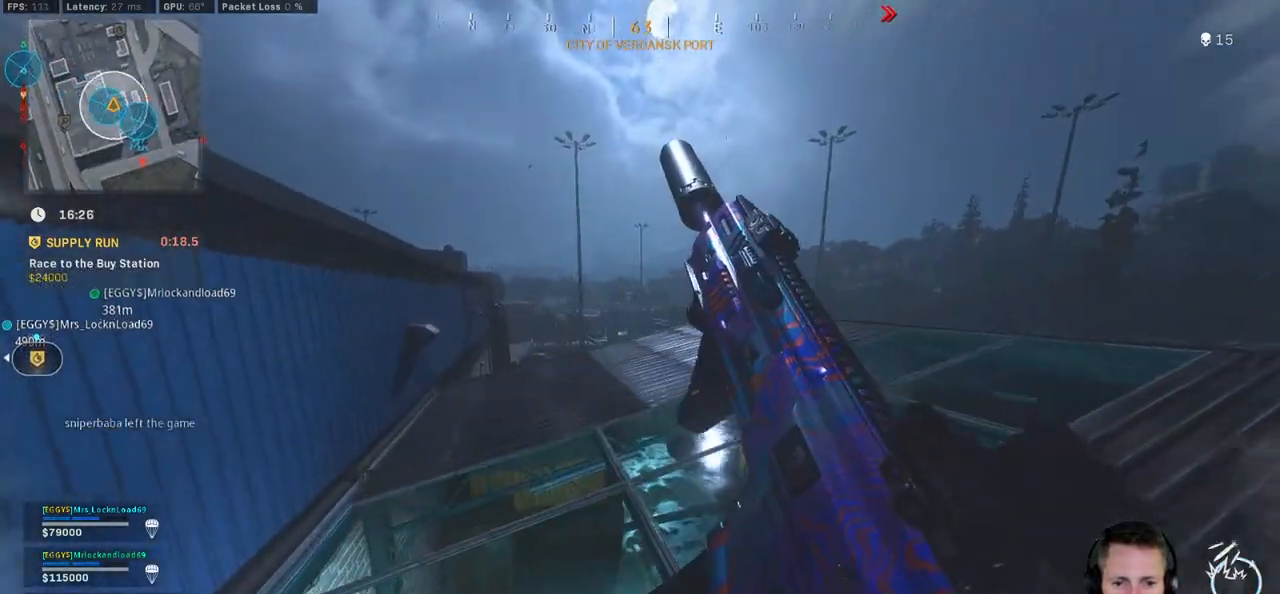
{"keys": ["a", "w"], "mouse": [], "events": [[233, "shift", "up"]]}
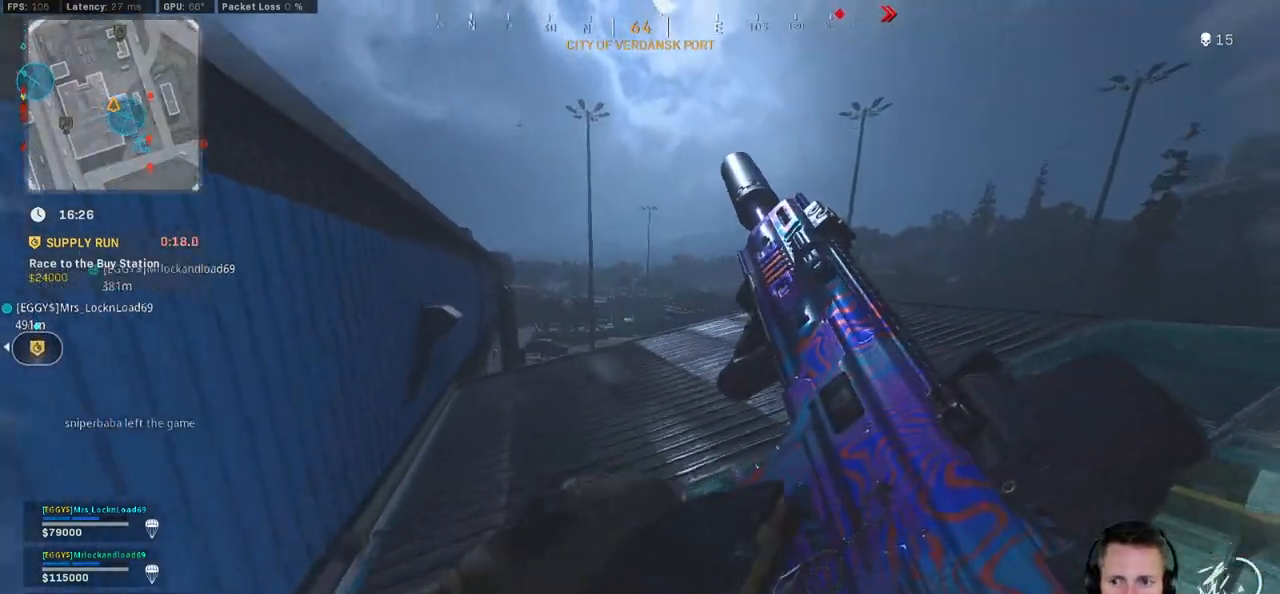
{"keys": ["a", "w"], "mouse": [], "events": []}
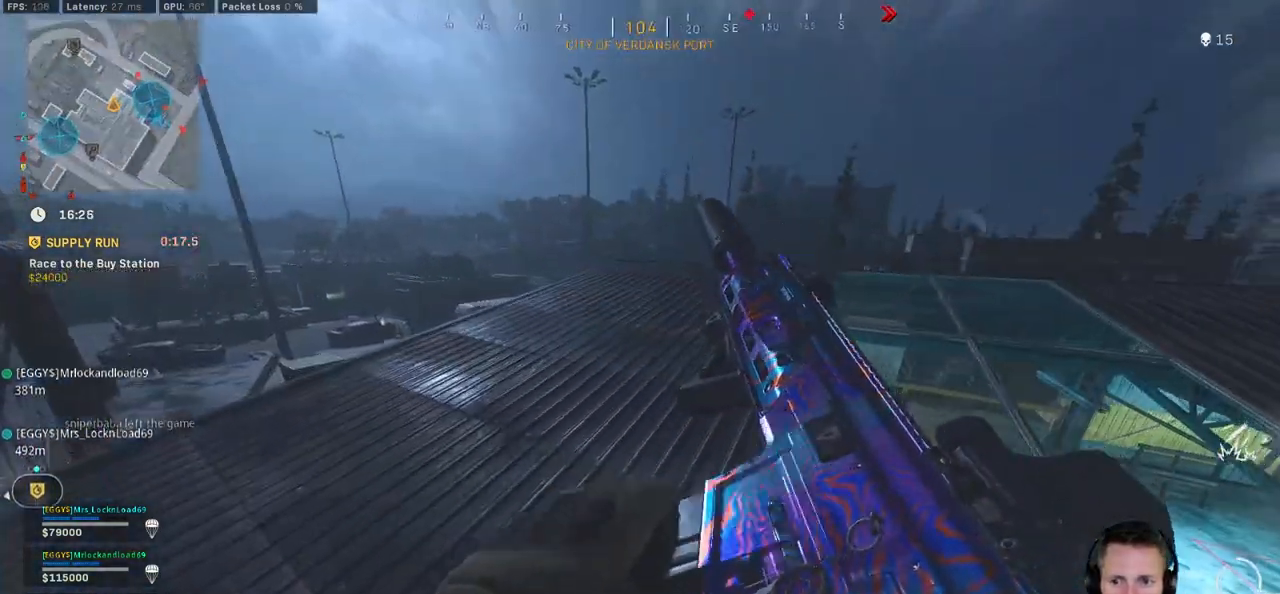
{"keys": ["a", "shift", "w"], "mouse": [], "events": [[216, "shift", "down"]]}
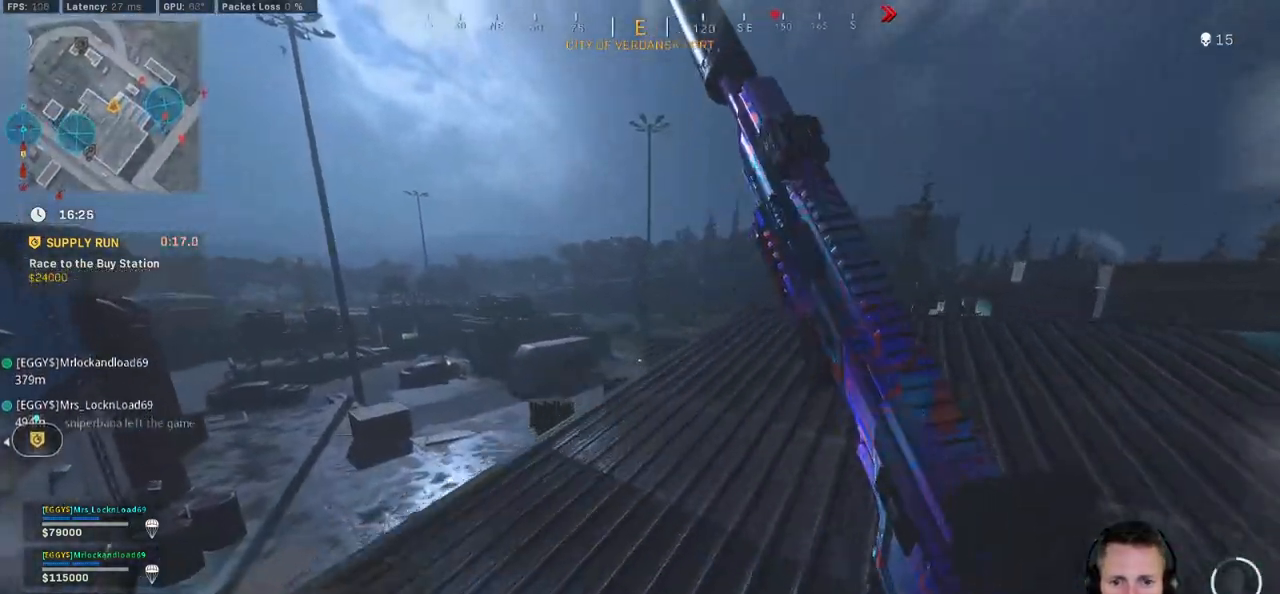
{"keys": ["a", "shift", "w"], "mouse": [], "events": []}
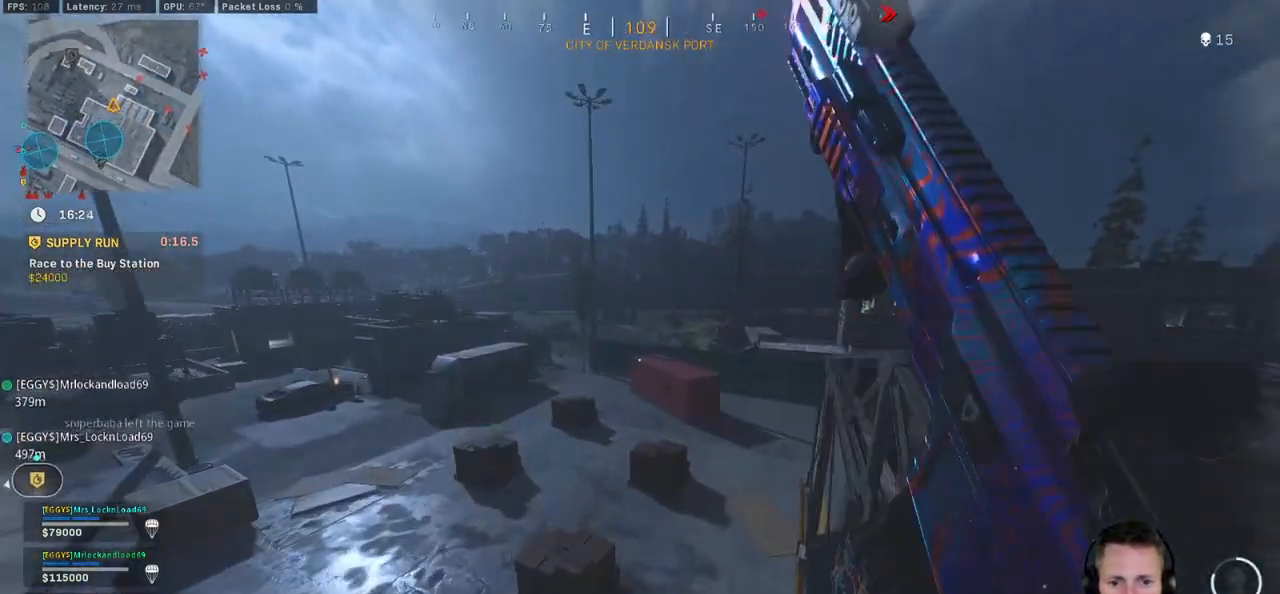
{"keys": ["a", "shift", "w"], "mouse": [], "events": []}
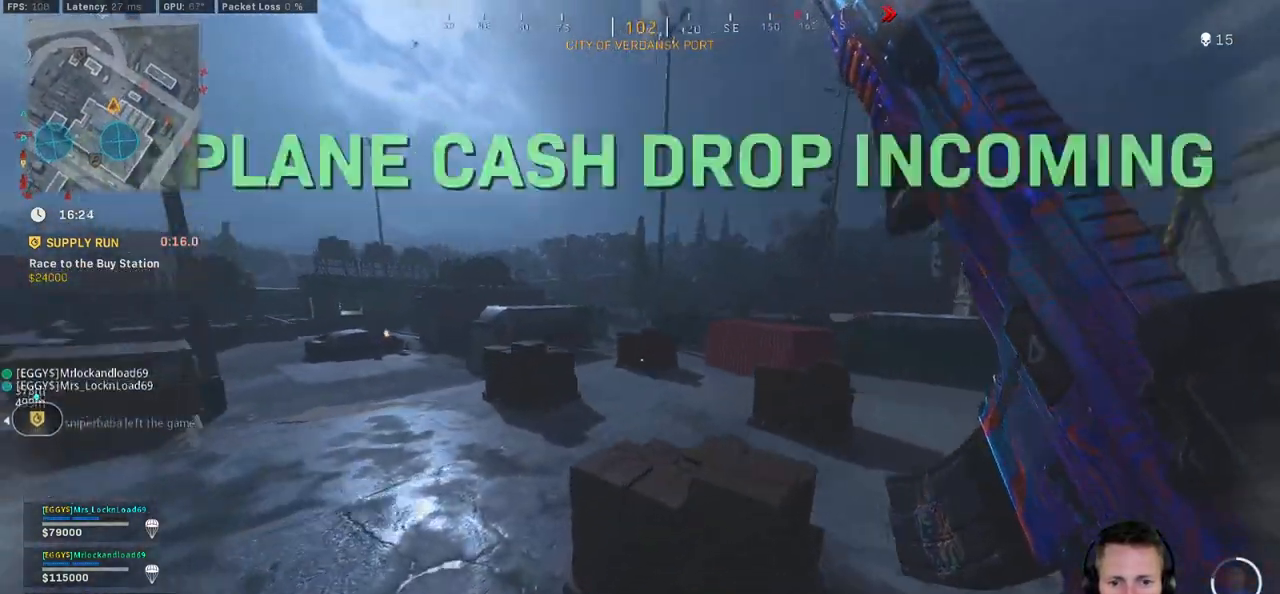
{"keys": ["a", "shift", "w"], "mouse": [], "events": []}
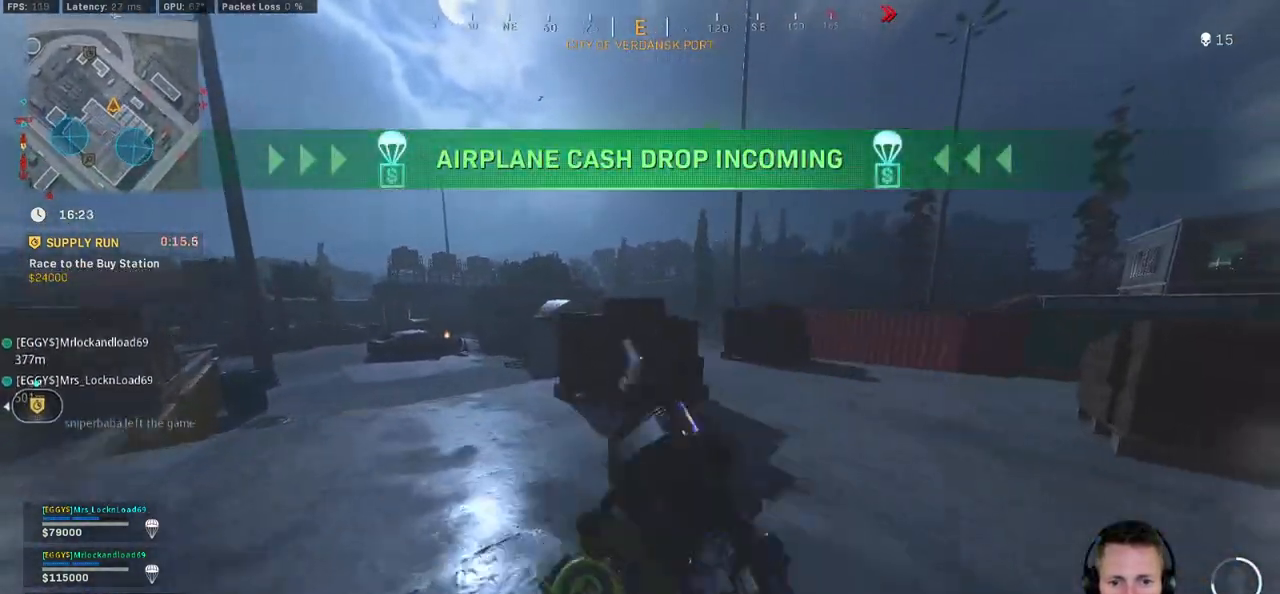
{"keys": ["a", "shift", "w"], "mouse": [], "events": []}
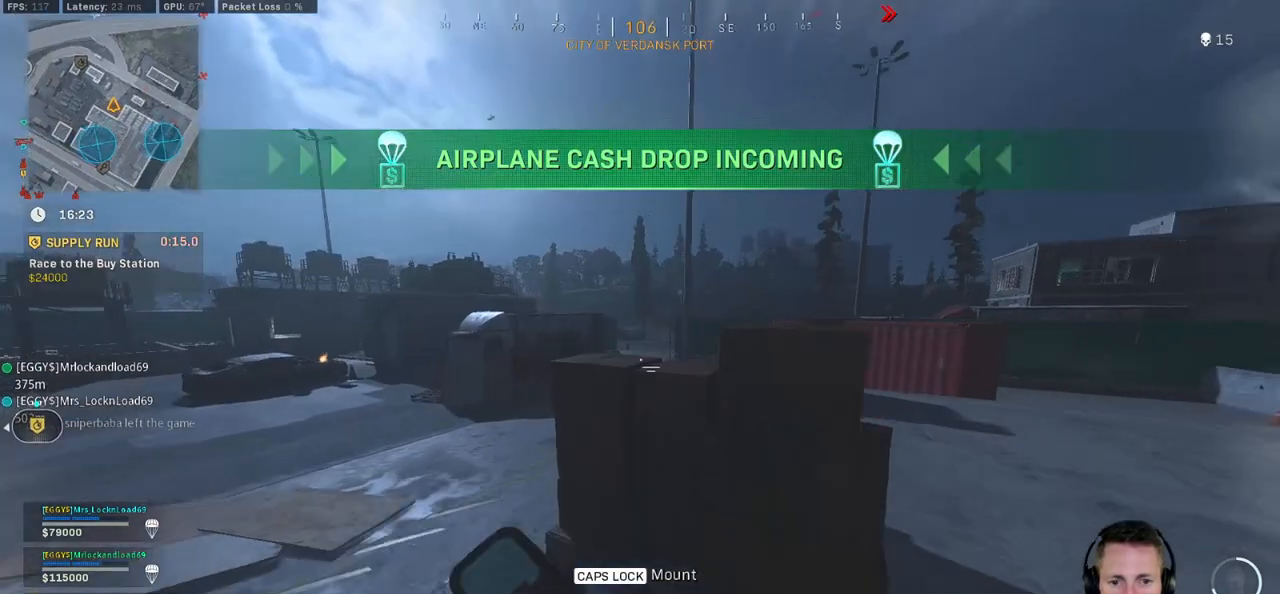
{"keys": ["a", "shift", "w"], "mouse": [], "events": [[66, "shift", "up"], [133, "mouse_right", "down"], [183, "ctrl", "down"], [333, "ctrl", "up"], [433, "mouse_right", "up"], [483, "shift", "down"]]}
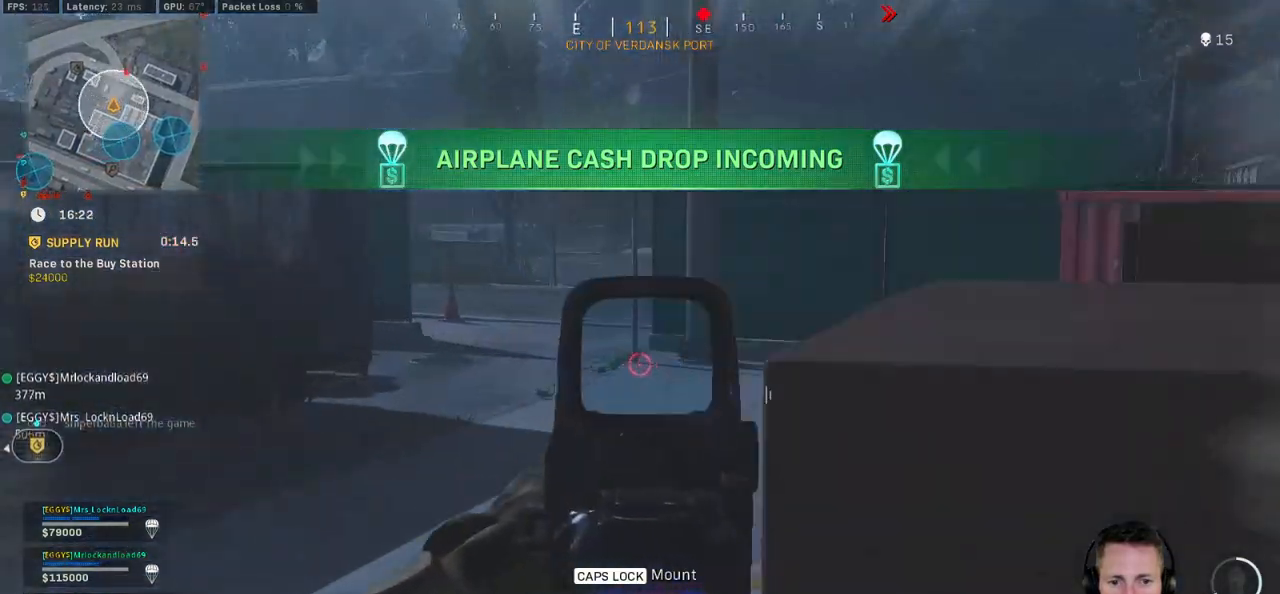
{"keys": ["a"], "mouse": [], "events": [[283, "space", "down"], [316, "shift", "up"], [366, "w", "up"], [400, "space", "up"]]}
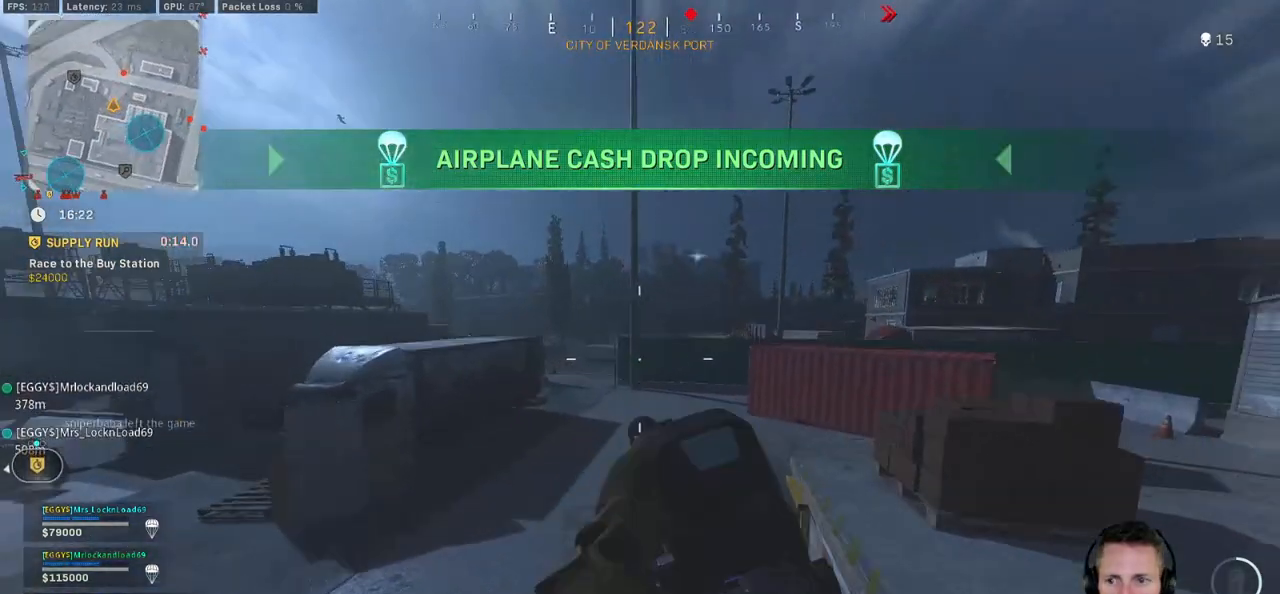
{"keys": ["a"], "mouse": ["right"], "events": [[183, "mouse_right", "down"]]}
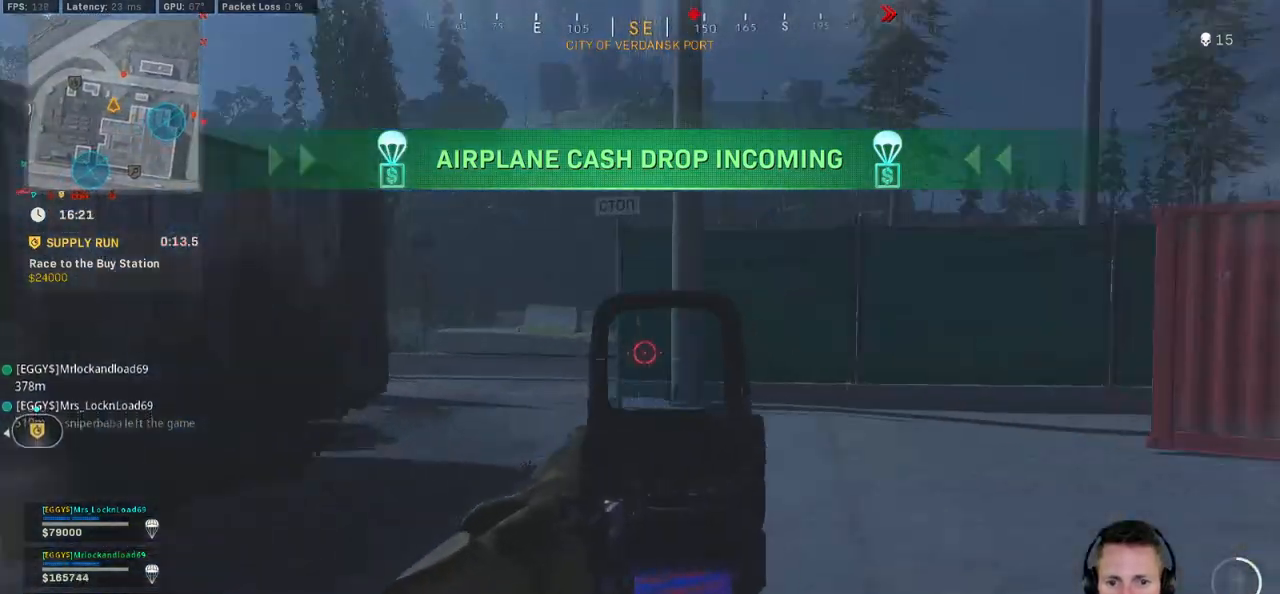
{"keys": ["a"], "mouse": ["right"], "events": []}
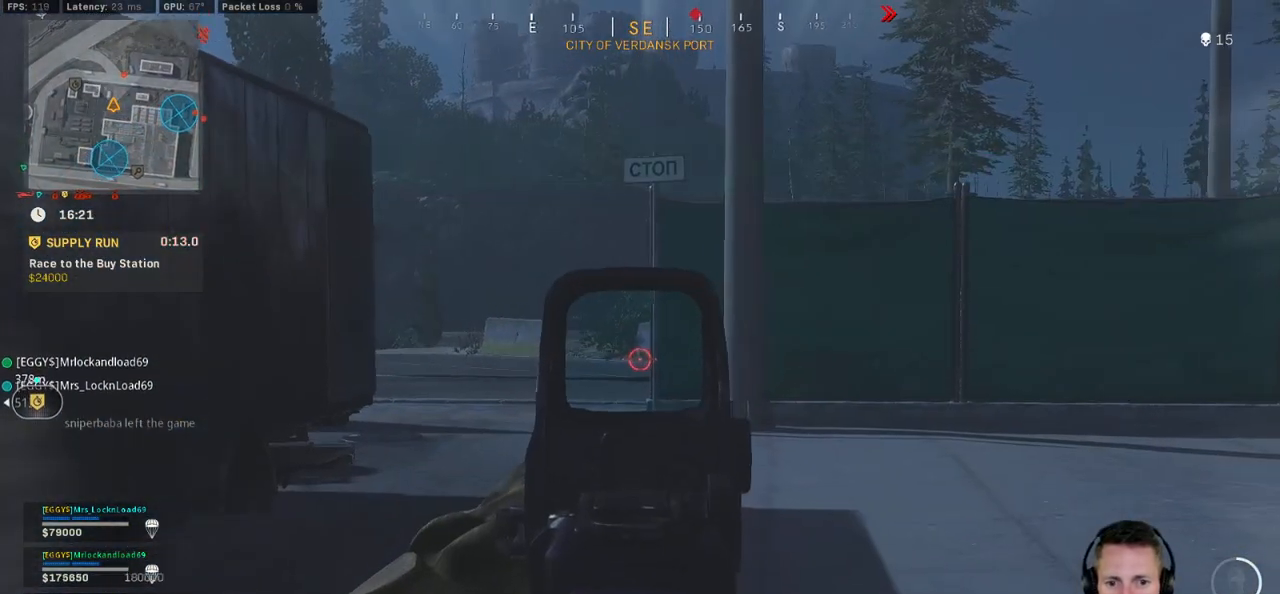
{"keys": ["a"], "mouse": ["right"], "events": []}